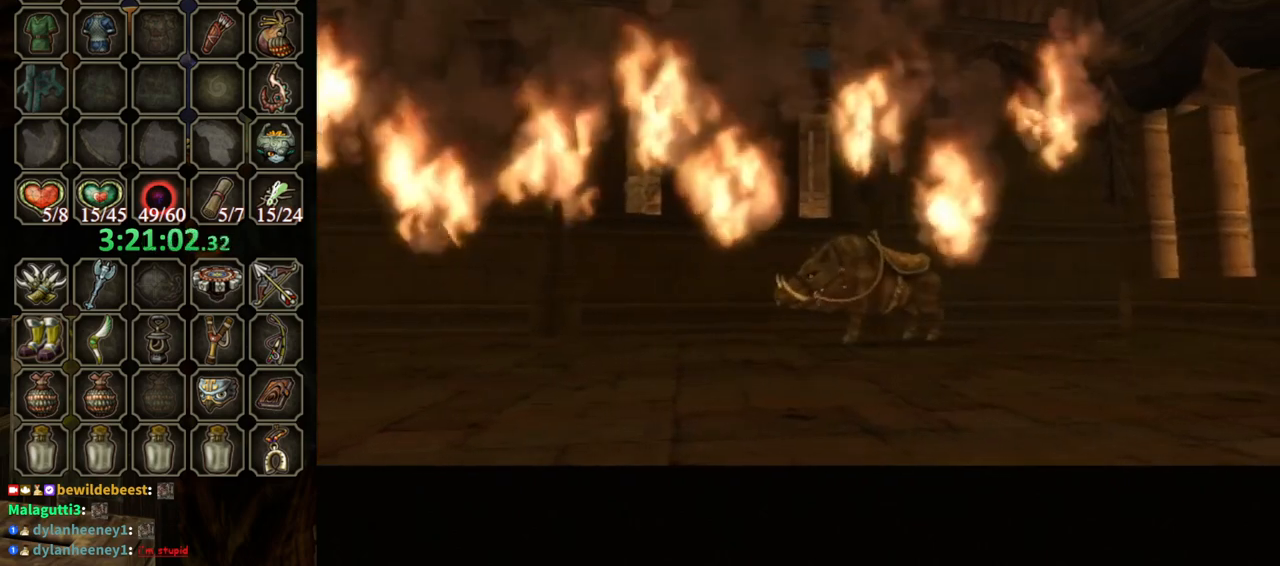
Gameplay with a controller (Nintendo layout); each line is a JSON object with the inputs held at the frame after it. "events" lists button and stick changes between this image and that frame as [ms after this image, input, new state], when the widget could be followed in between. Not read: L3 R3.
{"buttons": ["X"], "left_stick": "center", "right_stick": "center", "events": [[67, "X", "down"], [133, "X", "up"], [233, "X", "down"], [333, "X", "up"], [433, "X", "down"]]}
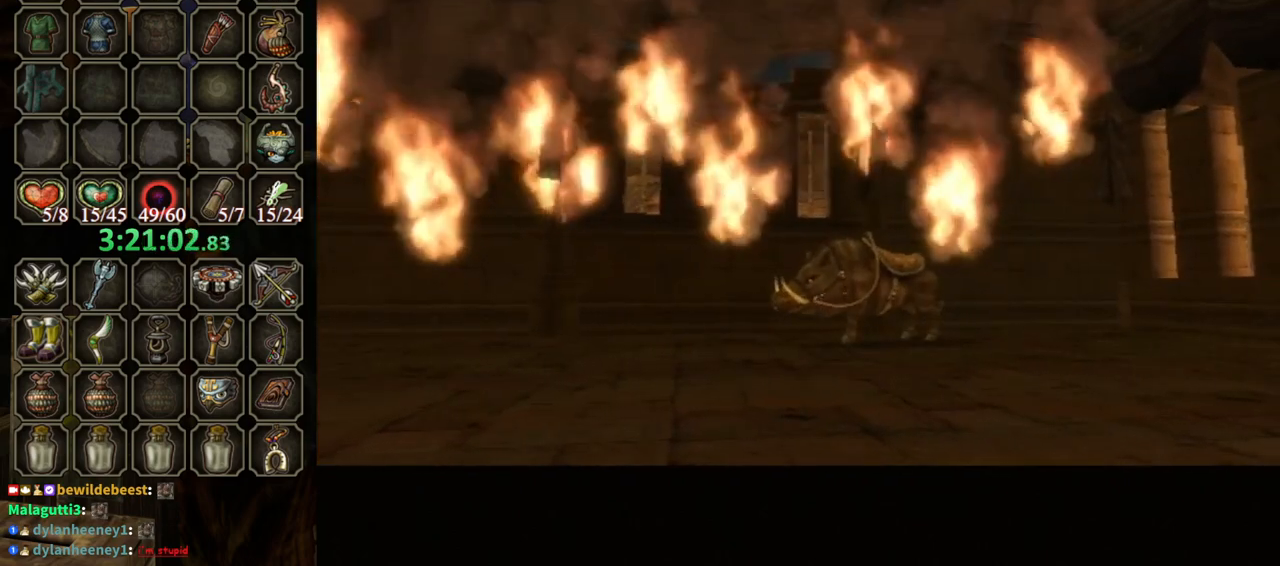
{"buttons": [], "left_stick": "center", "right_stick": "center", "events": [[33, "X", "up"], [100, "X", "down"], [167, "X", "up"], [267, "X", "down"], [300, "X", "up"], [367, "X", "down"], [467, "X", "up"]]}
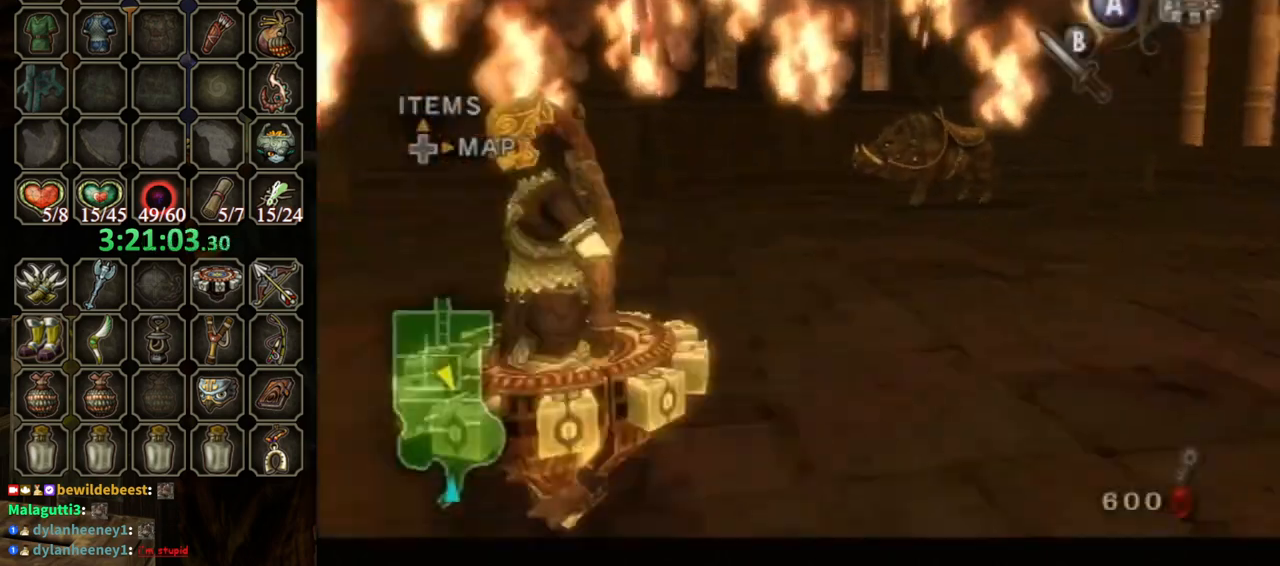
{"buttons": ["R1"], "left_stick": "center", "right_stick": "center", "events": [[33, "X", "down"], [100, "X", "up"], [267, "R1", "down"]]}
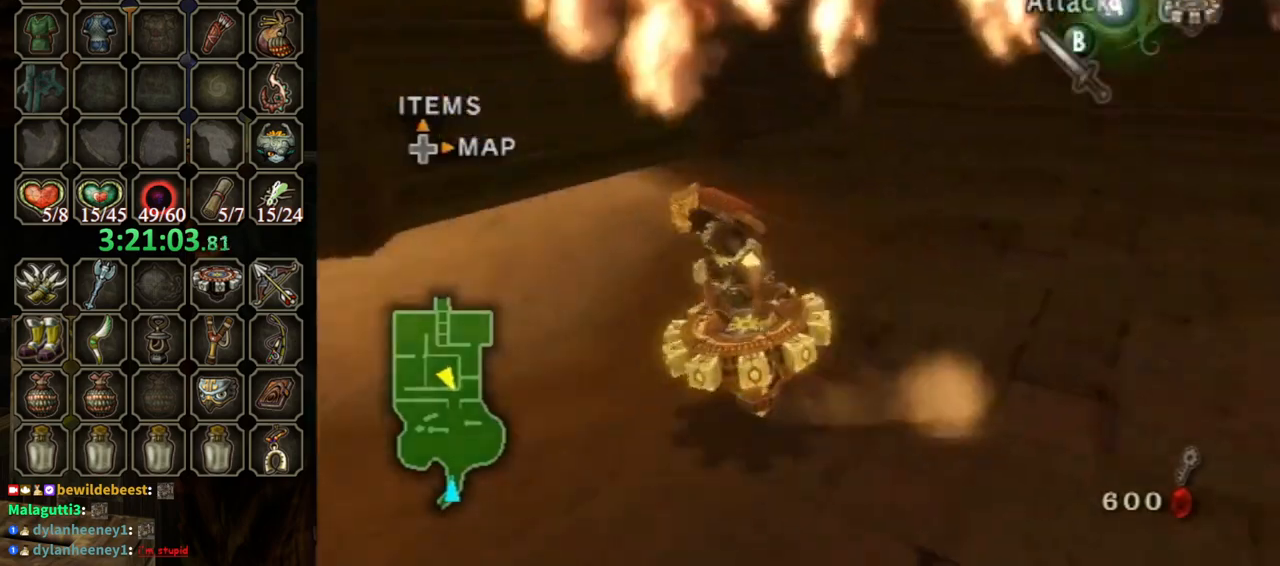
{"buttons": ["R1"], "left_stick": "center", "right_stick": "center", "events": []}
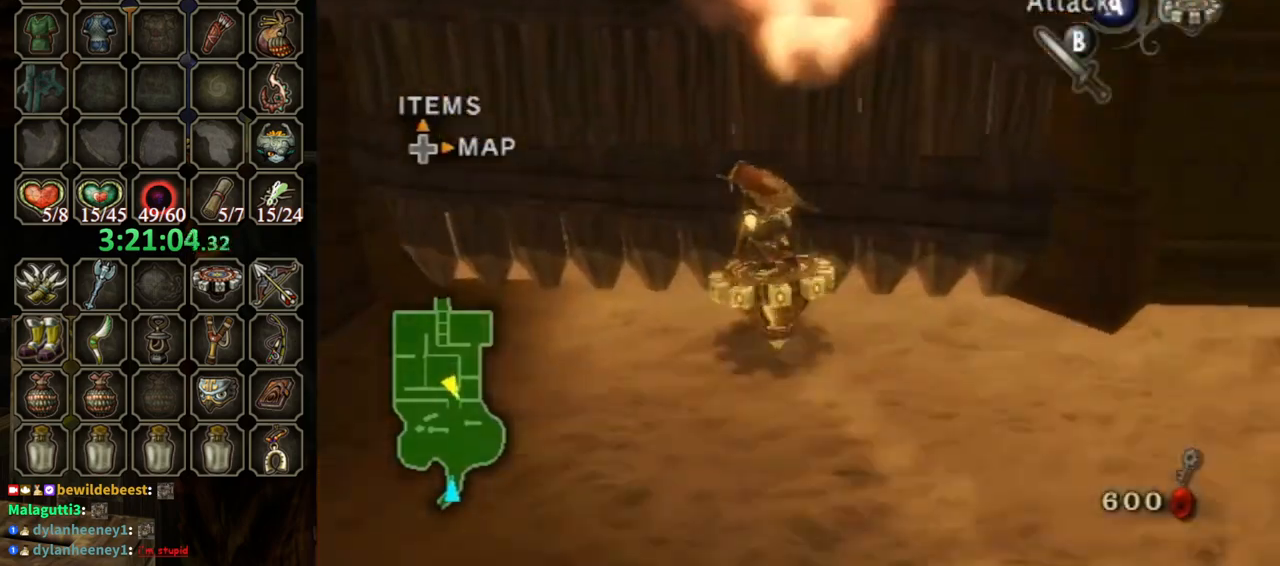
{"buttons": ["R1"], "left_stick": "center", "right_stick": "center", "events": []}
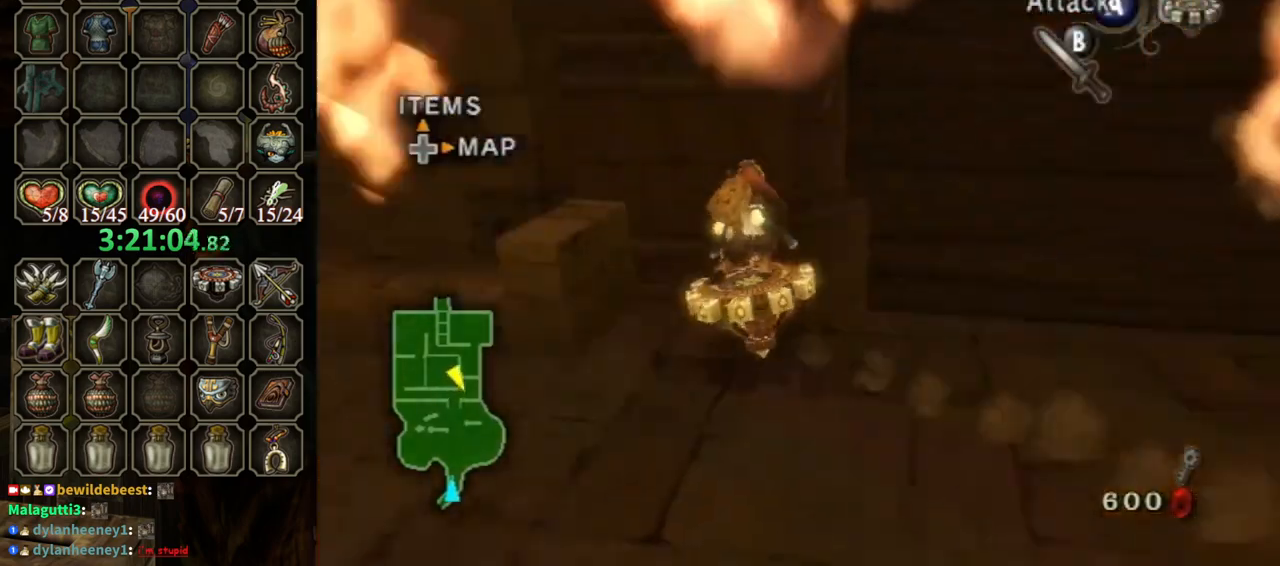
{"buttons": ["R1"], "left_stick": "center", "right_stick": "center", "events": []}
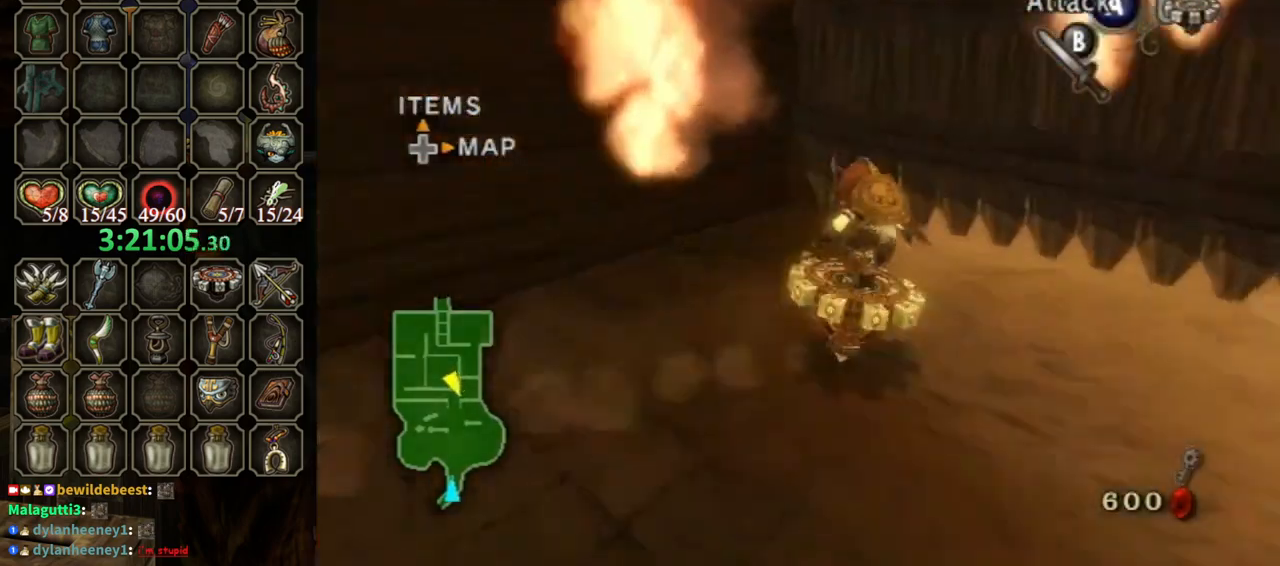
{"buttons": ["R1"], "left_stick": "center", "right_stick": "center", "events": []}
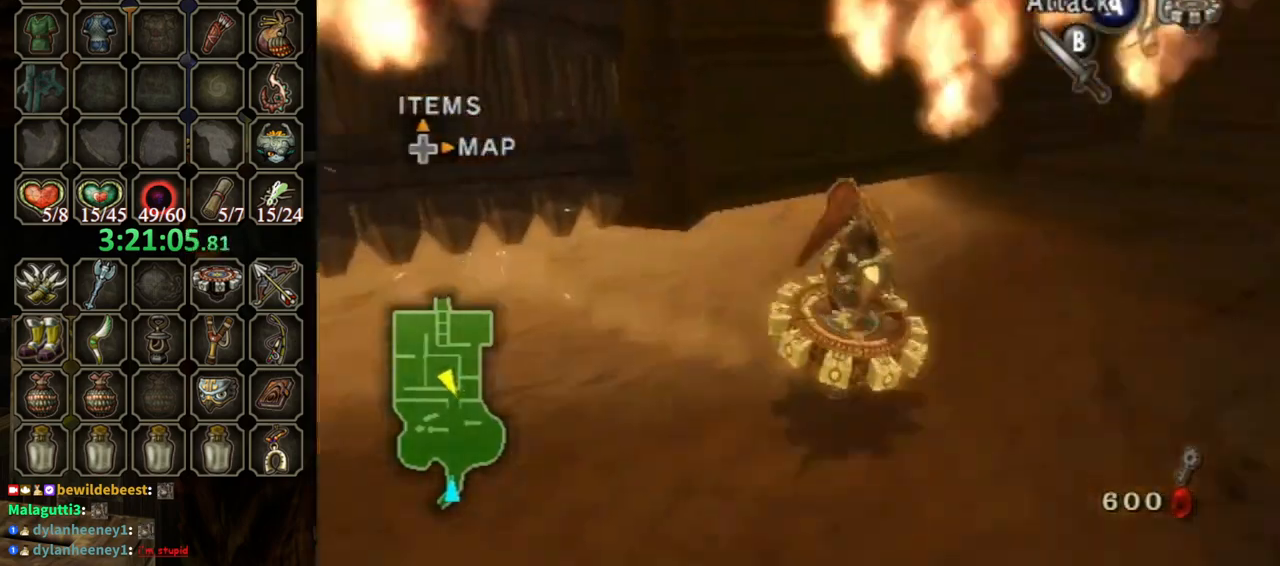
{"buttons": ["R1"], "left_stick": "center", "right_stick": "center", "events": []}
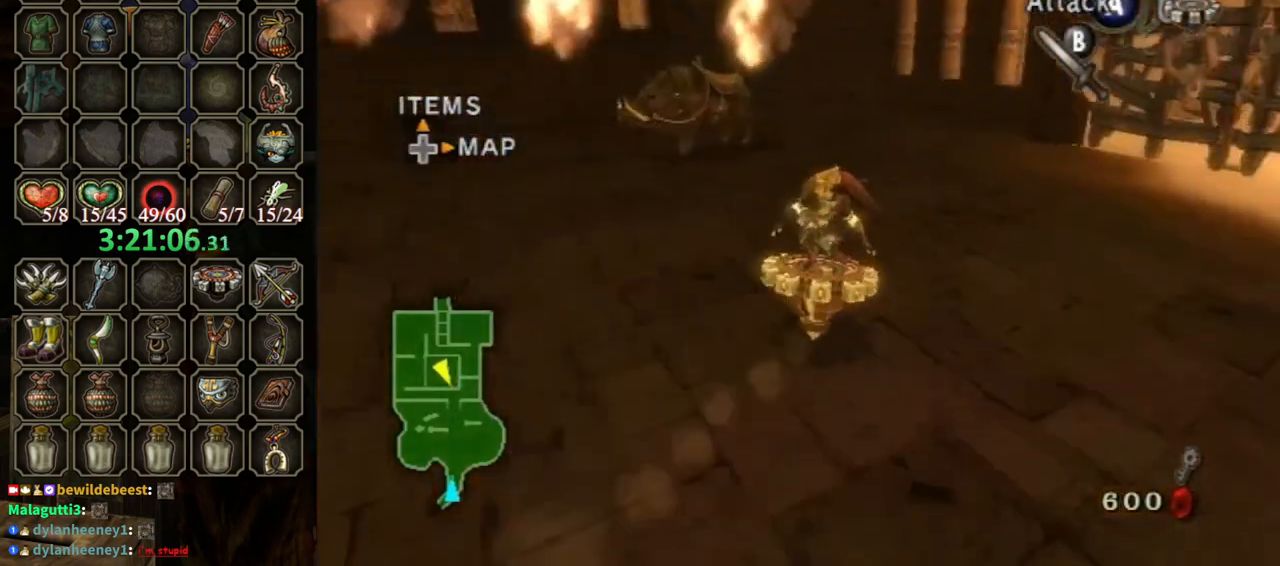
{"buttons": ["R1"], "left_stick": "left", "right_stick": "center", "events": [[200, "left_stick", "left"]]}
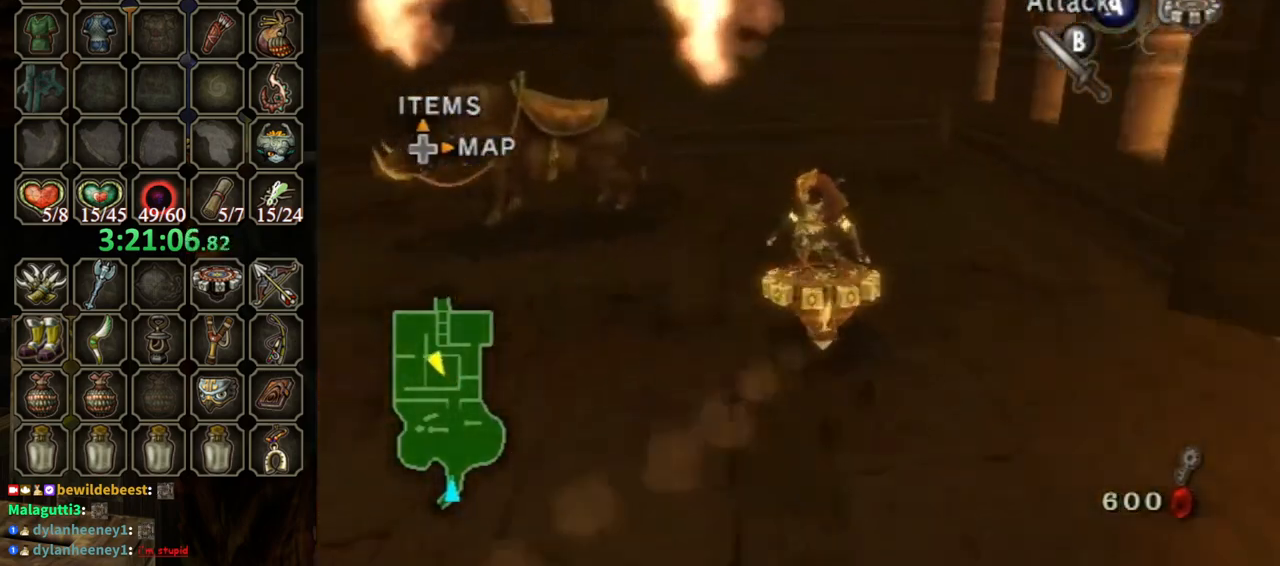
{"buttons": [], "left_stick": "left", "right_stick": "center", "events": [[233, "R1", "up"], [233, "X", "down"], [300, "X", "up"]]}
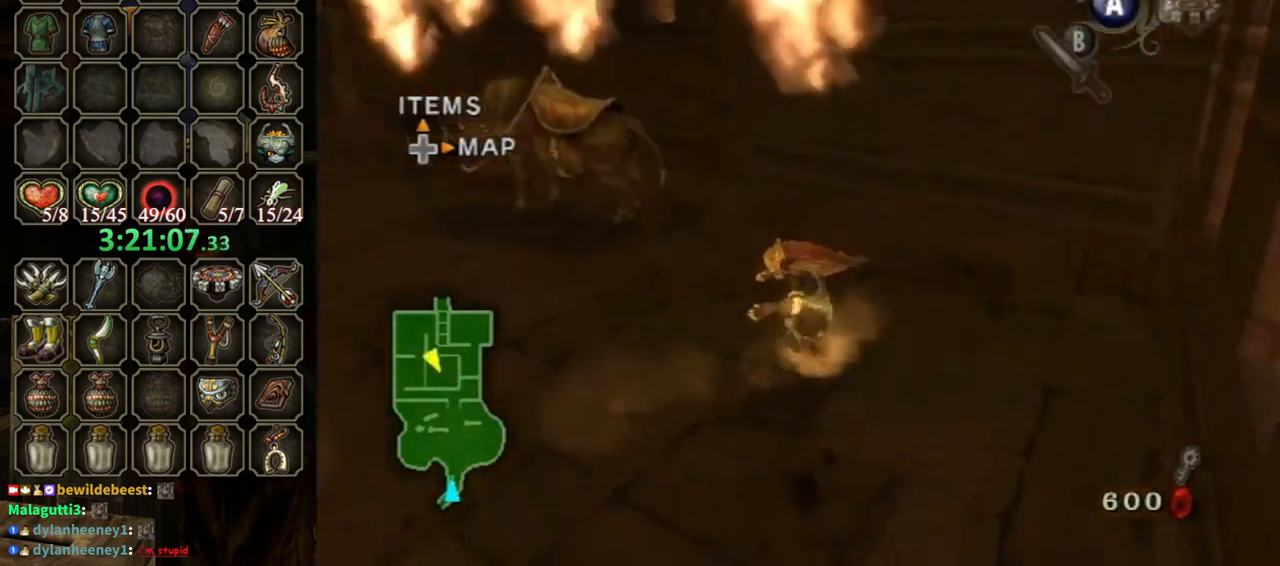
{"buttons": ["A"], "left_stick": "up-left", "right_stick": "center", "events": [[133, "A", "down"], [200, "A", "up"], [200, "left_stick", "up-left"], [233, "A", "down"], [400, "A", "up"], [467, "A", "down"]]}
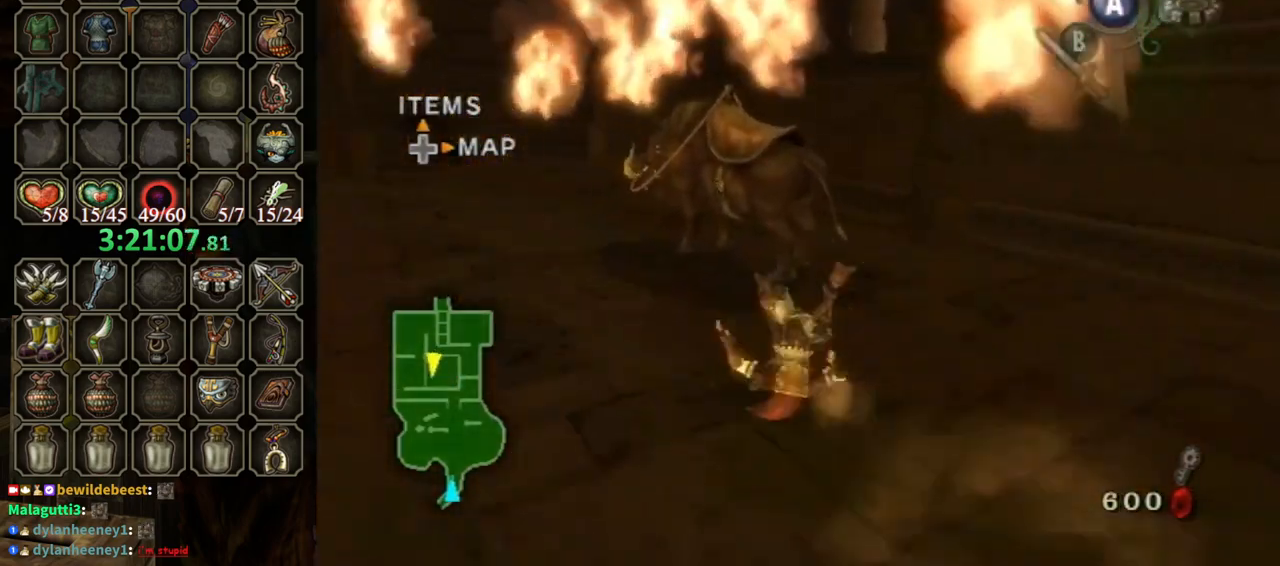
{"buttons": ["A"], "left_stick": "up-right", "right_stick": "center", "events": [[67, "A", "up"], [267, "left_stick", "up"], [400, "left_stick", "up-right"], [500, "A", "down"]]}
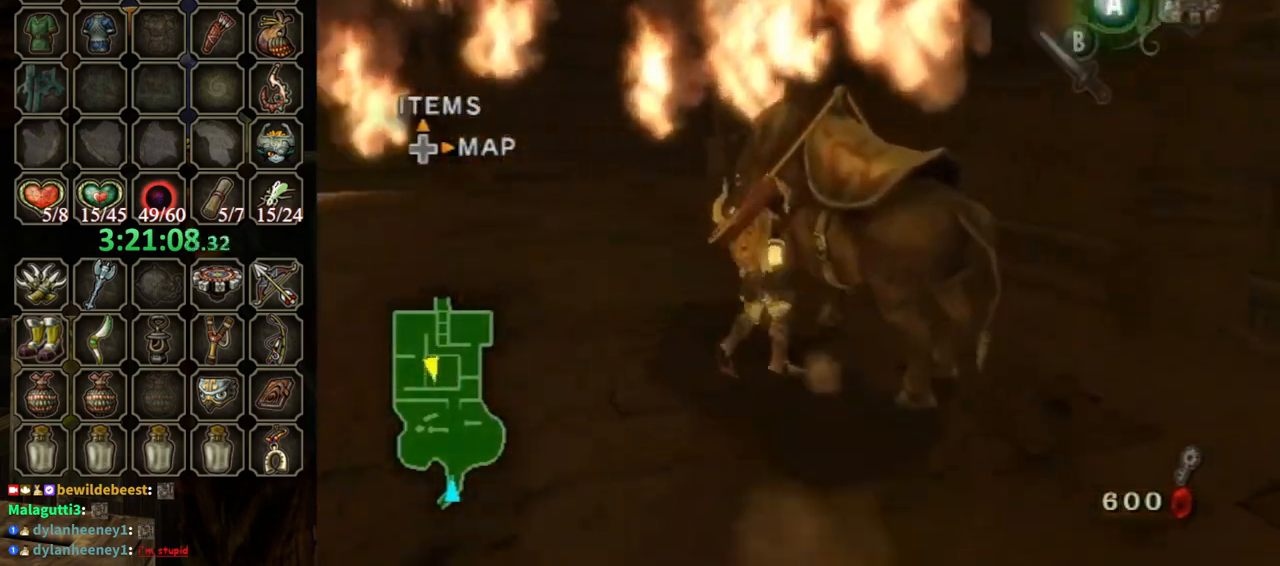
{"buttons": [], "left_stick": "center", "right_stick": "center", "events": [[33, "left_stick", "center"], [67, "A", "up"], [133, "A", "down"], [233, "A", "up"]]}
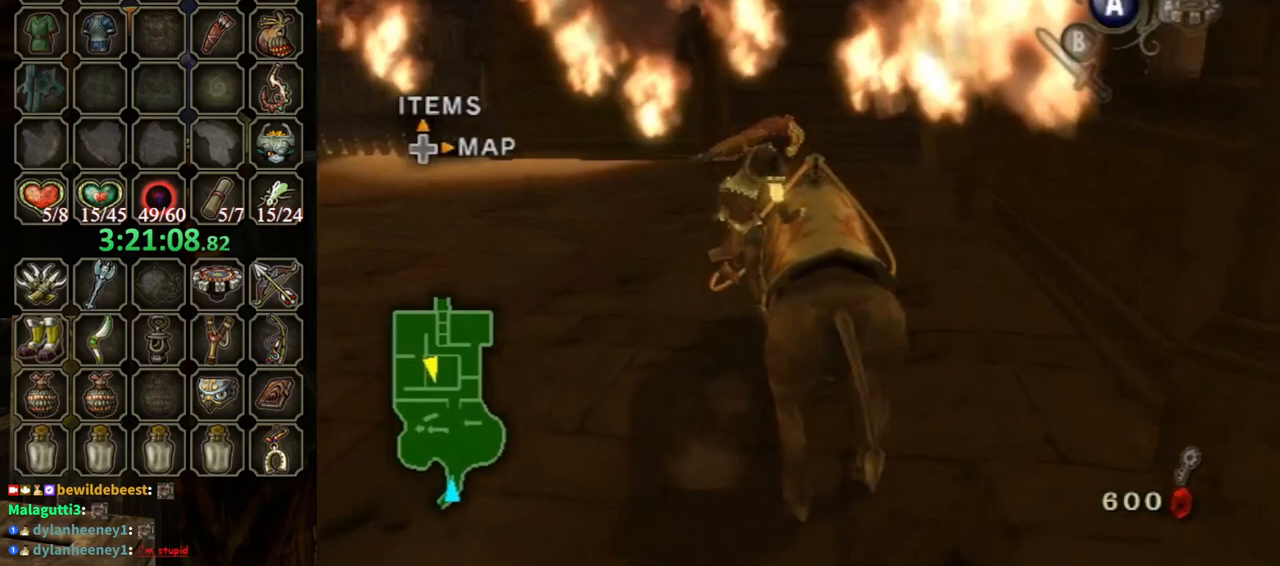
{"buttons": [], "left_stick": "left", "right_stick": "center", "events": [[300, "left_stick", "left"]]}
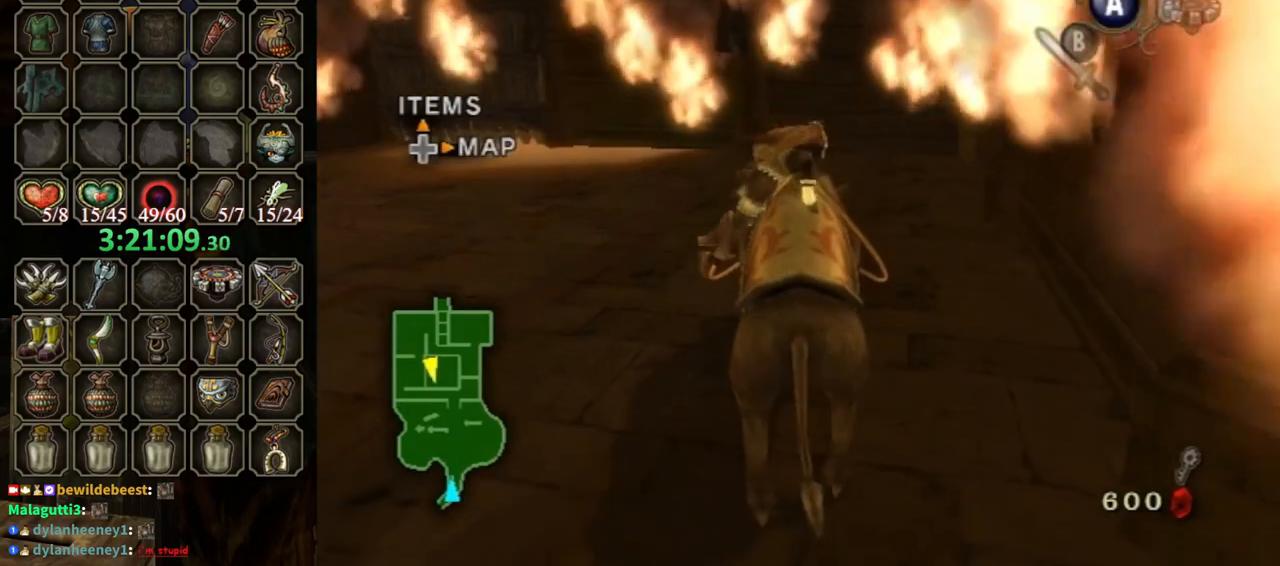
{"buttons": [], "left_stick": "left", "right_stick": "center", "events": []}
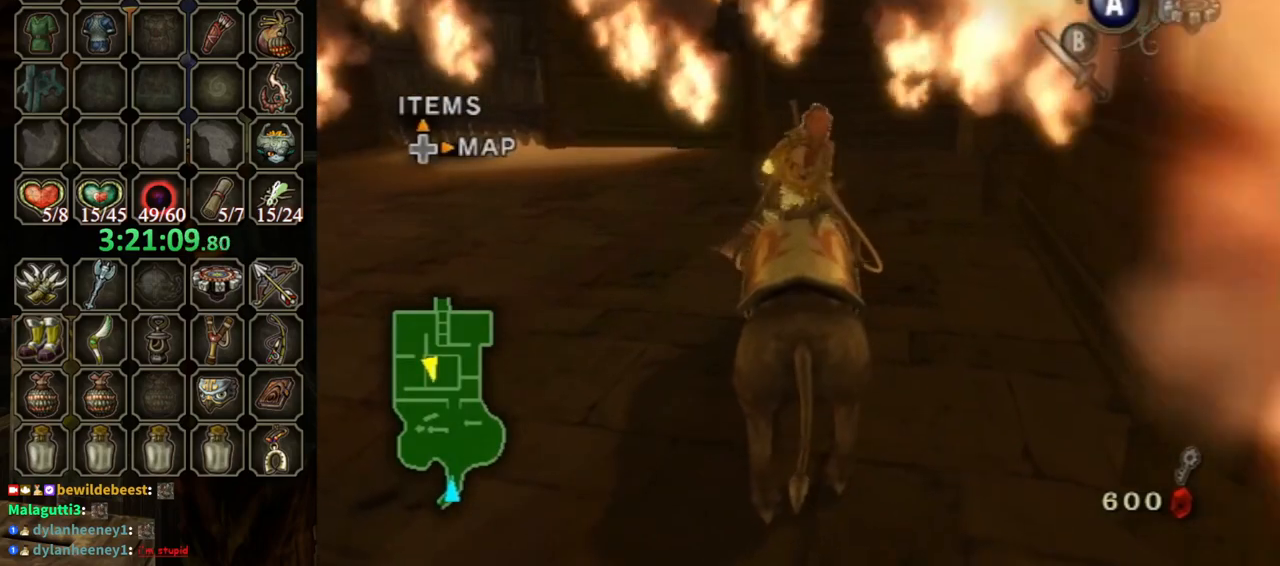
{"buttons": [], "left_stick": "left", "right_stick": "center", "events": []}
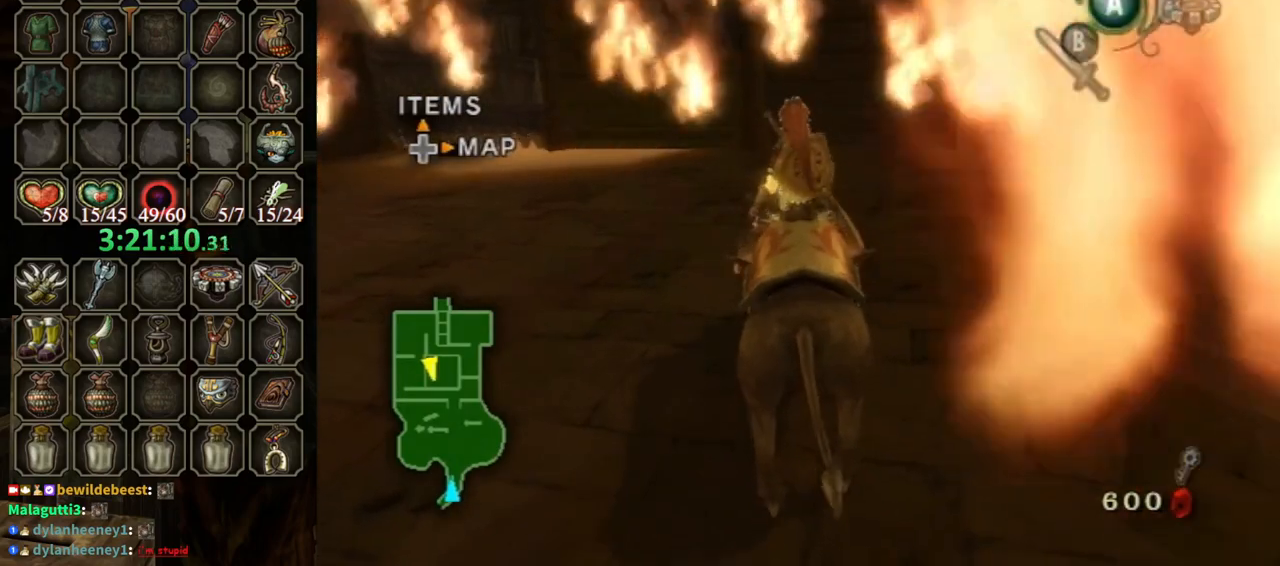
{"buttons": [], "left_stick": "left", "right_stick": "center", "events": []}
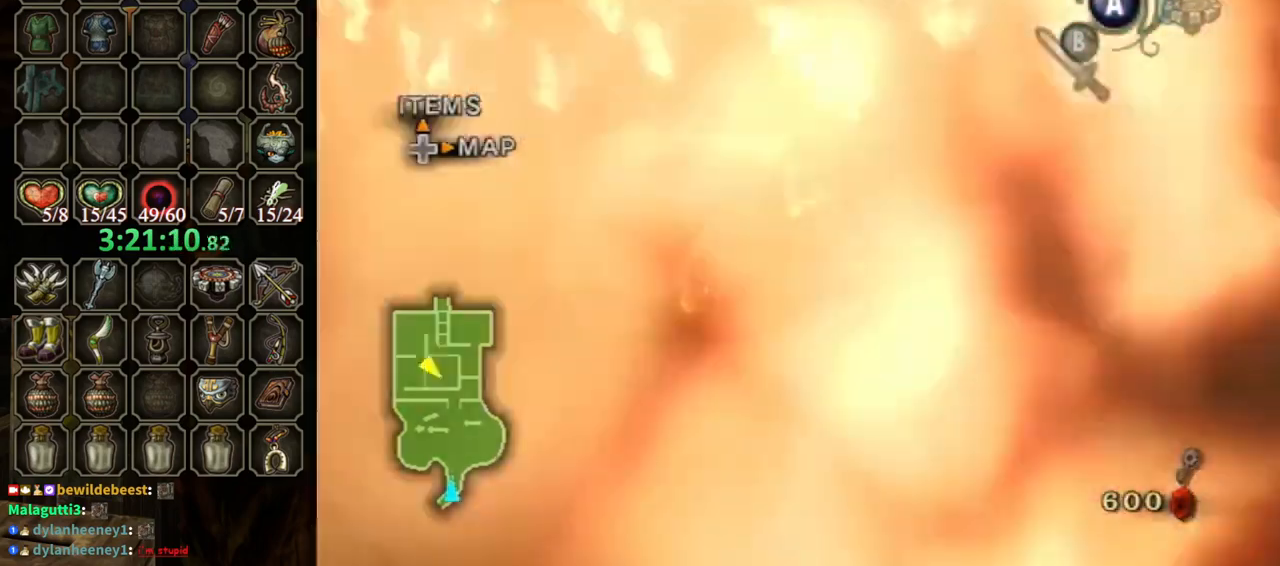
{"buttons": [], "left_stick": "up-left", "right_stick": "center", "events": [[467, "left_stick", "up-left"]]}
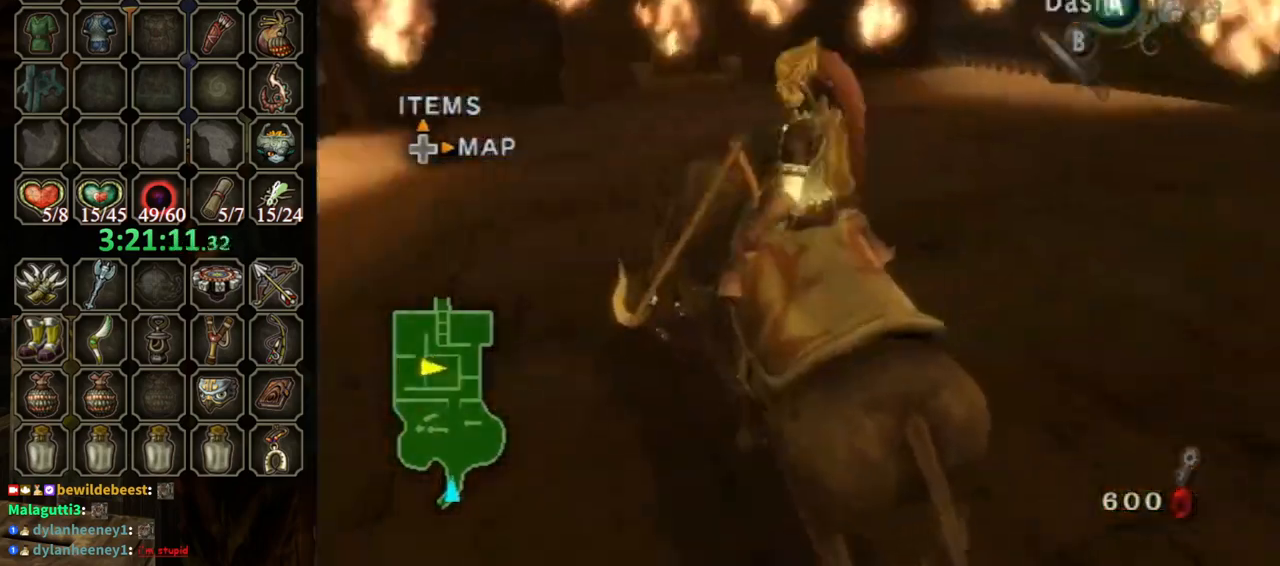
{"buttons": [], "left_stick": "up-left", "right_stick": "center", "events": [[100, "A", "down"], [167, "A", "up"], [233, "A", "down"], [300, "A", "up"]]}
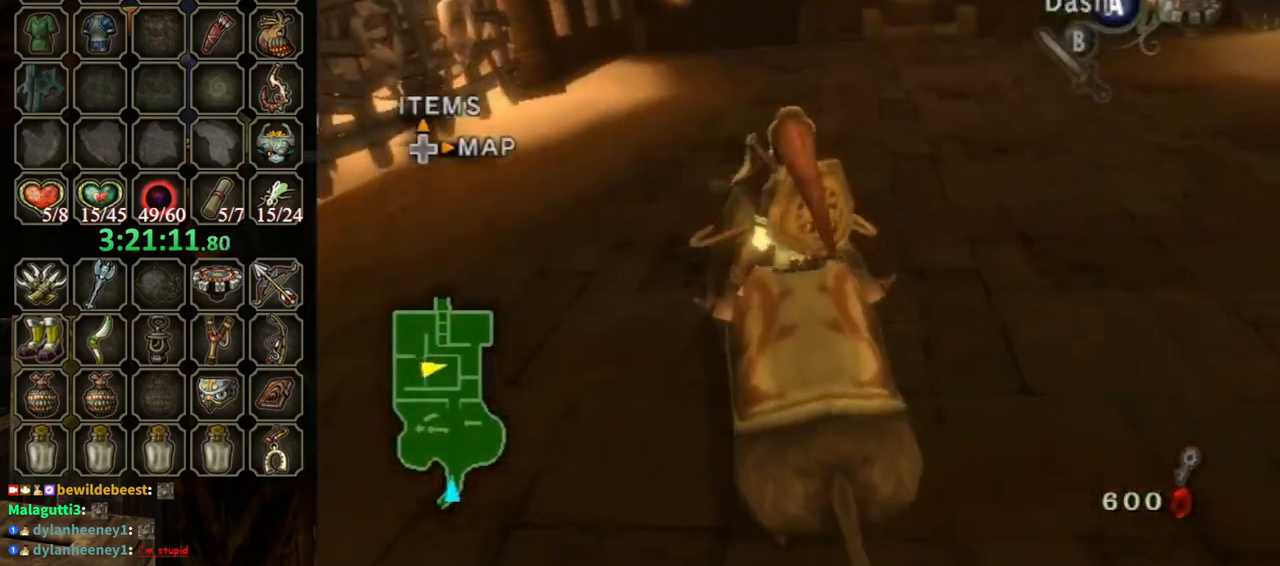
{"buttons": [], "left_stick": "center", "right_stick": "center", "events": [[167, "left_stick", "center"]]}
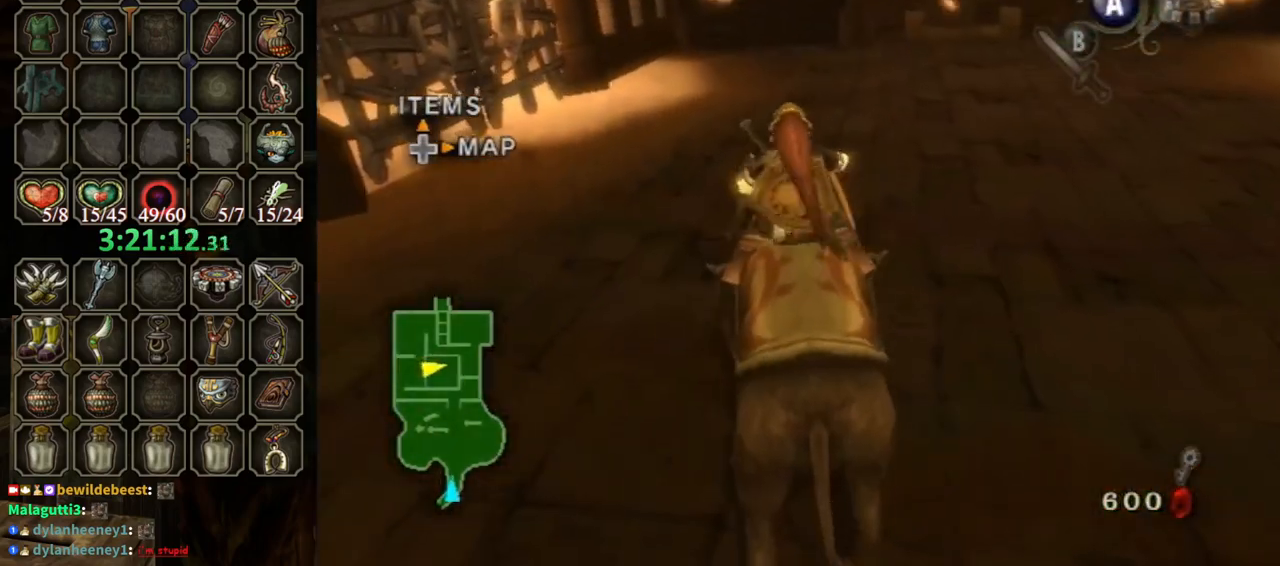
{"buttons": [], "left_stick": "left", "right_stick": "center", "events": [[233, "left_stick", "left"]]}
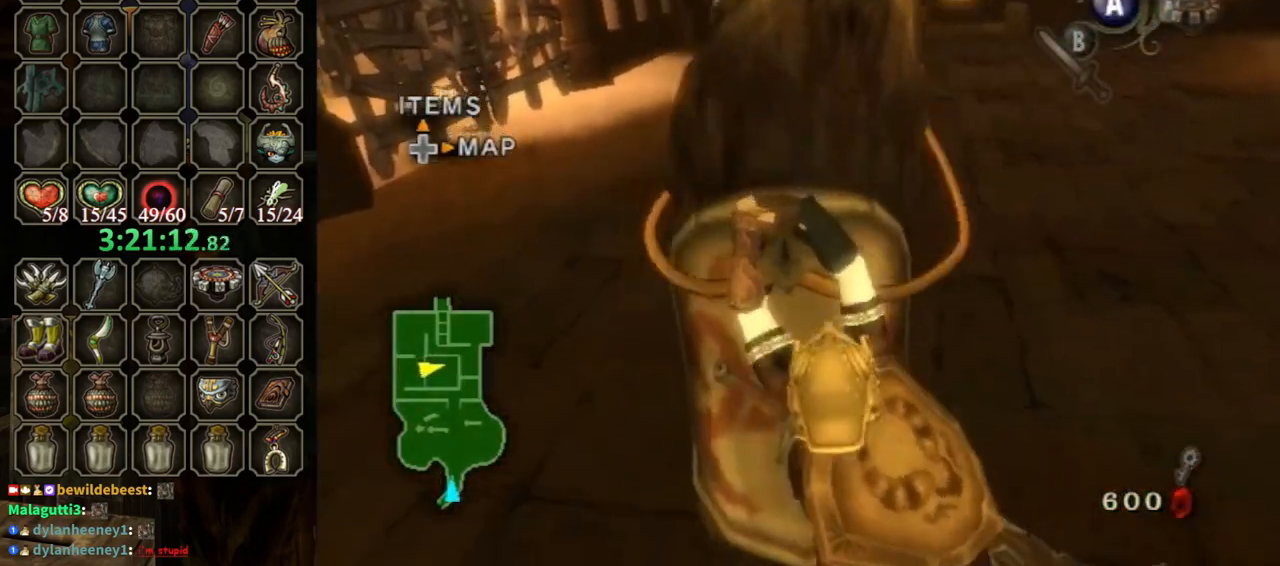
{"buttons": [], "left_stick": "left", "right_stick": "center", "events": []}
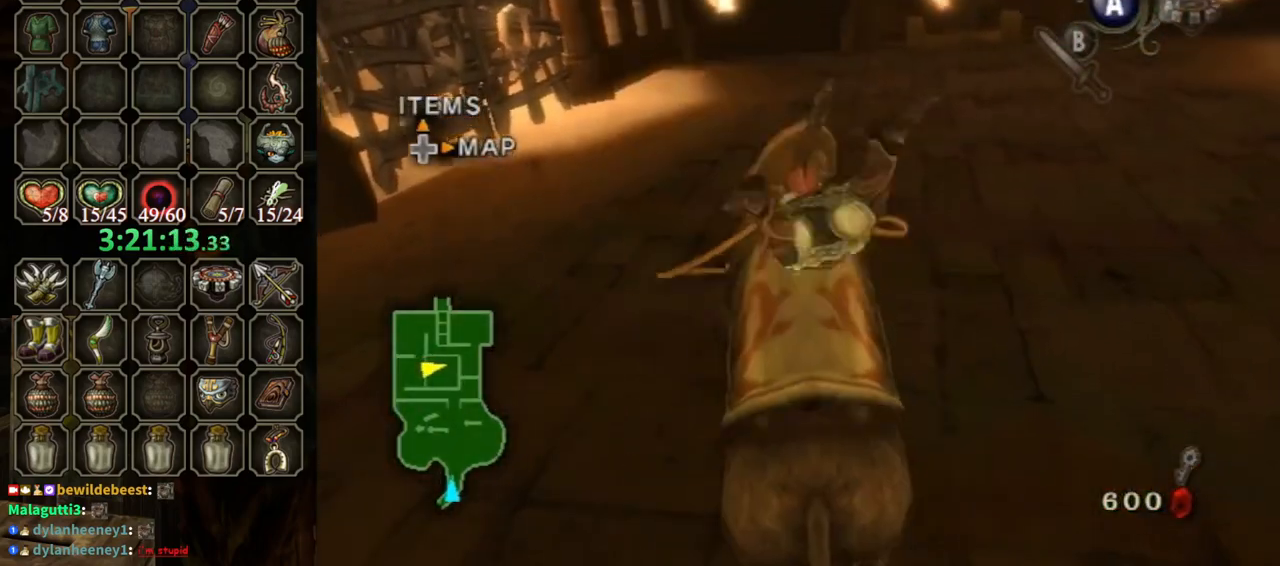
{"buttons": [], "left_stick": "center", "right_stick": "center", "events": [[400, "left_stick", "center"]]}
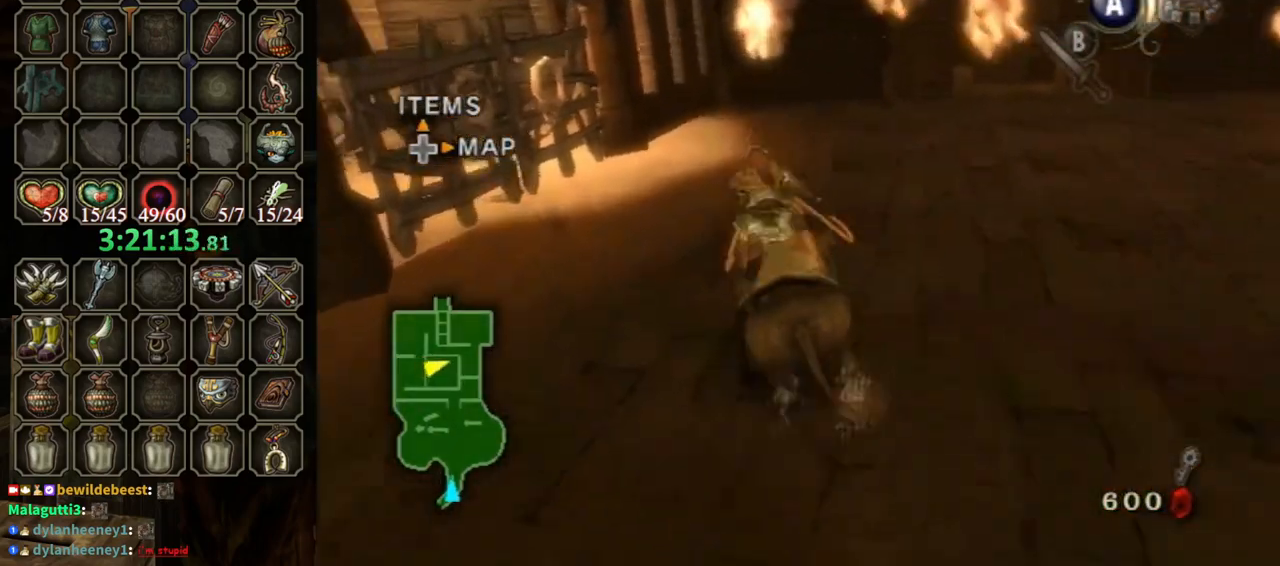
{"buttons": [], "left_stick": "left", "right_stick": "center", "events": [[133, "left_stick", "left"]]}
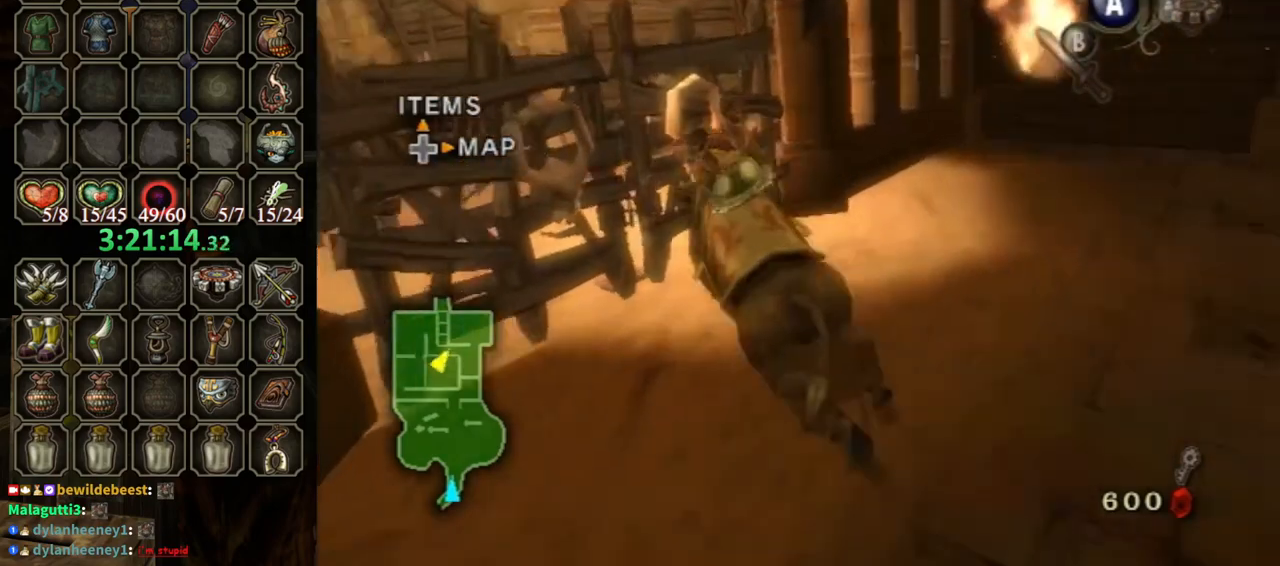
{"buttons": [], "left_stick": "center", "right_stick": "center", "events": [[333, "left_stick", "center"]]}